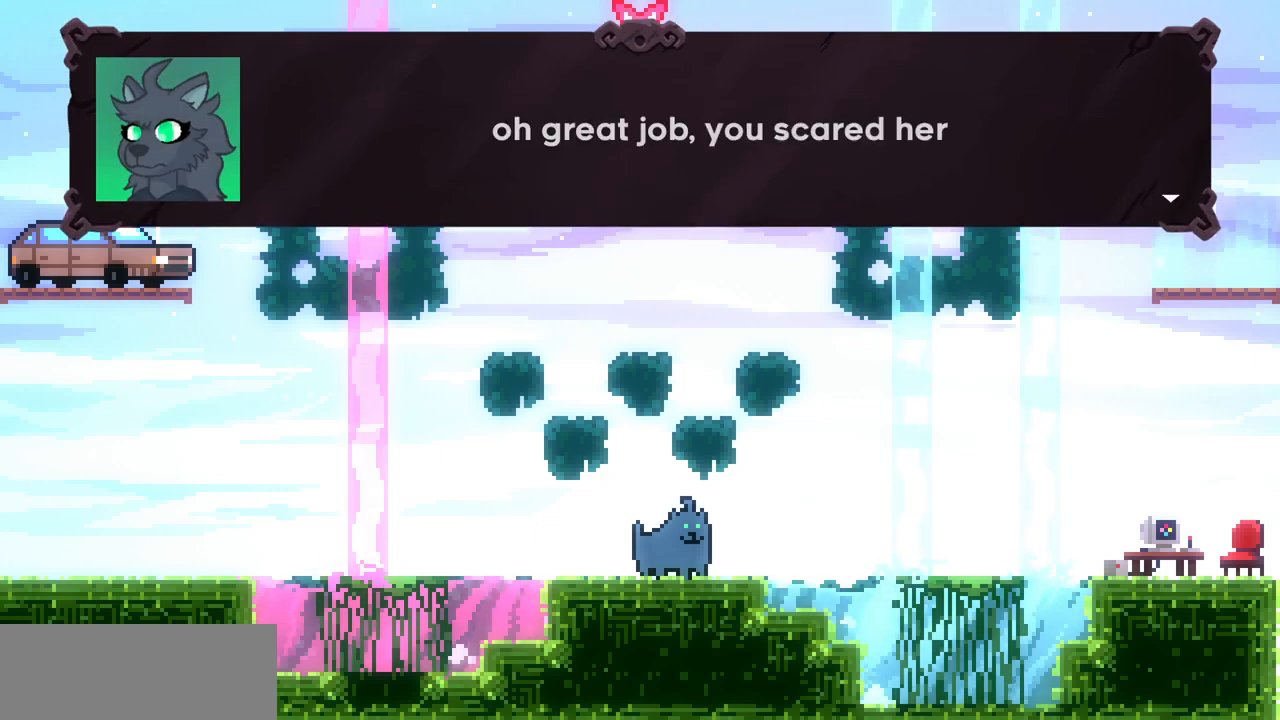
Gameplay with keyboard; each line is a JSON object with the keys held at the frame after it. "events" lists presses ("down") and releases ("up") of "c", "d", "down", "left", "right", "shift", "up", "x" and "z" between this image and that frame as [ms after this image, input, new state], when the widget could be followed in between. No other keys are recorded. Mouse input is not recorded.
{"keys": [], "events": [[200, "c", "down"], [350, "c", "up"]]}
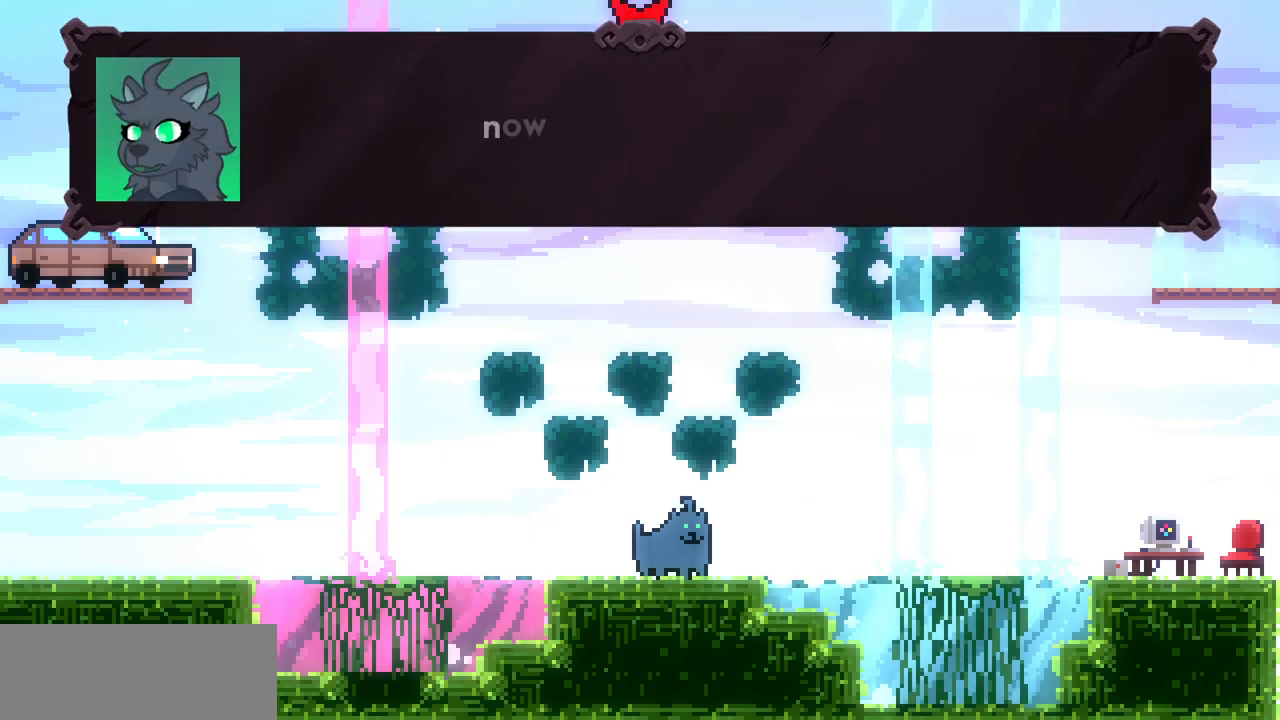
{"keys": [], "events": [[350, "x", "down"], [500, "x", "up"]]}
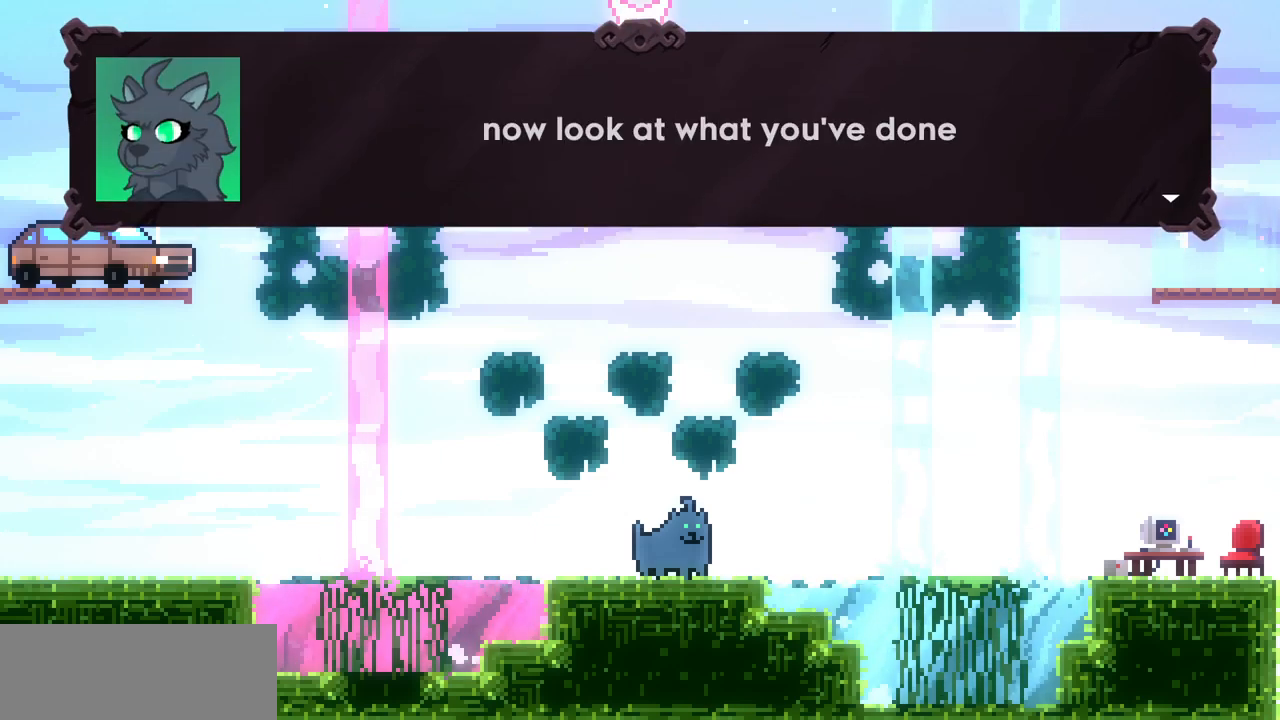
{"keys": [], "events": [[283, "c", "down"], [433, "c", "up"]]}
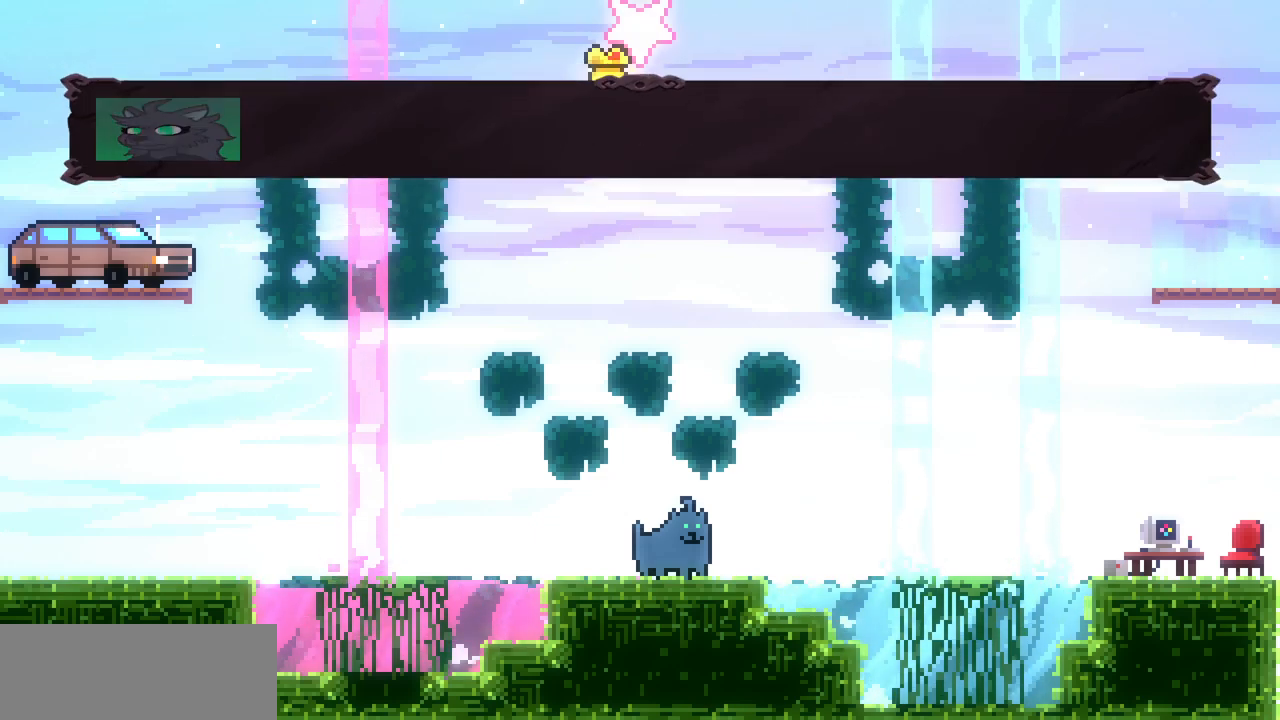
{"keys": ["right"], "events": [[317, "c", "down"], [333, "right", "down"], [483, "c", "up"]]}
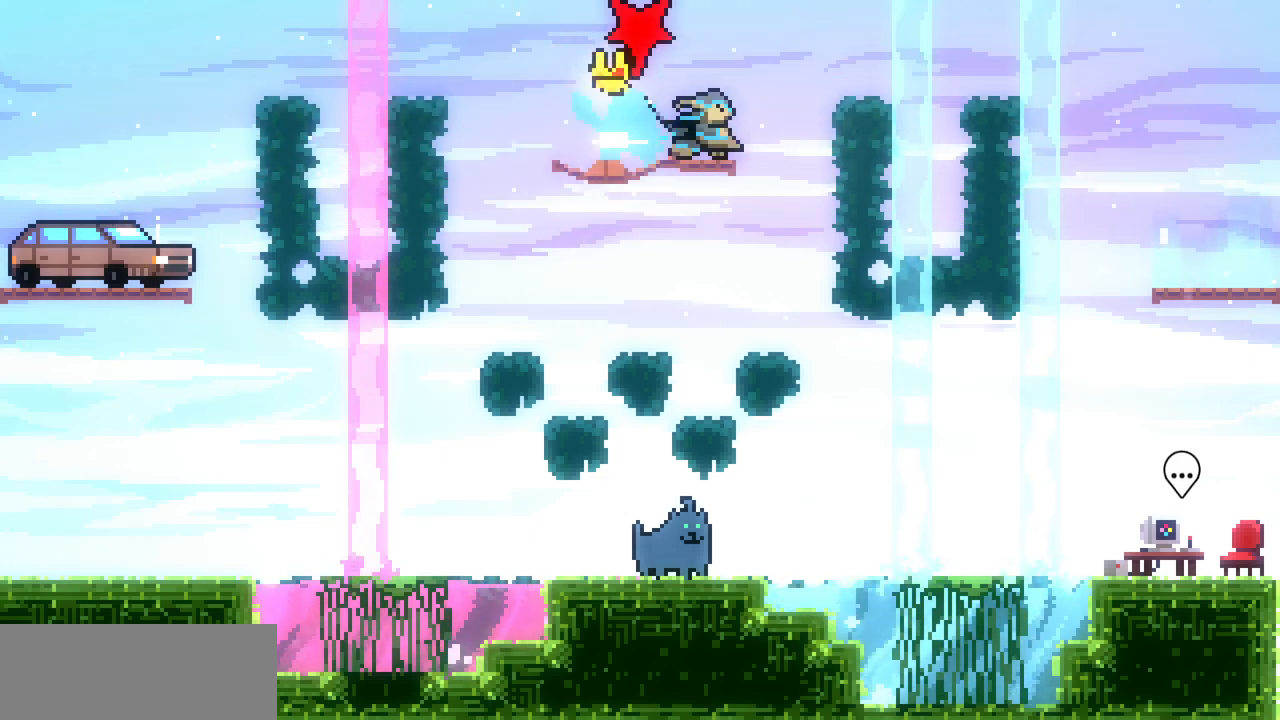
{"keys": ["down", "right"], "events": [[83, "down", "down"], [117, "c", "down"], [283, "c", "up"]]}
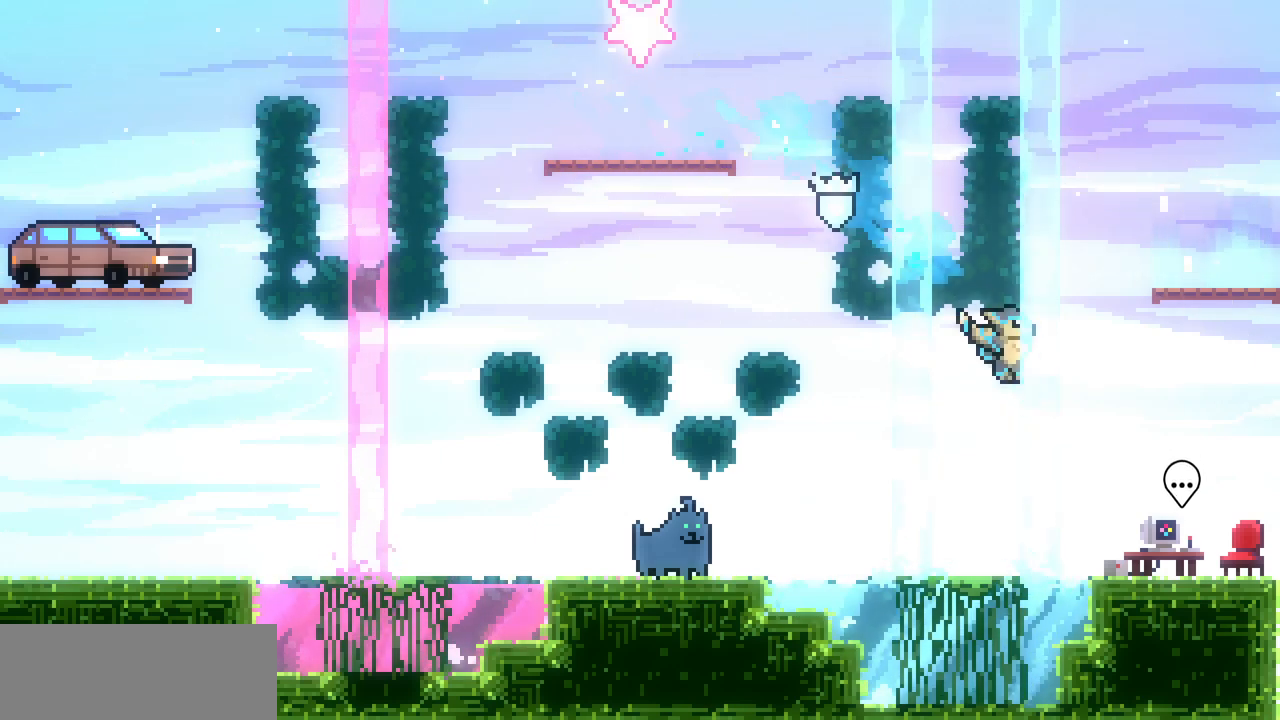
{"keys": [], "events": [[33, "down", "up"], [450, "right", "up"]]}
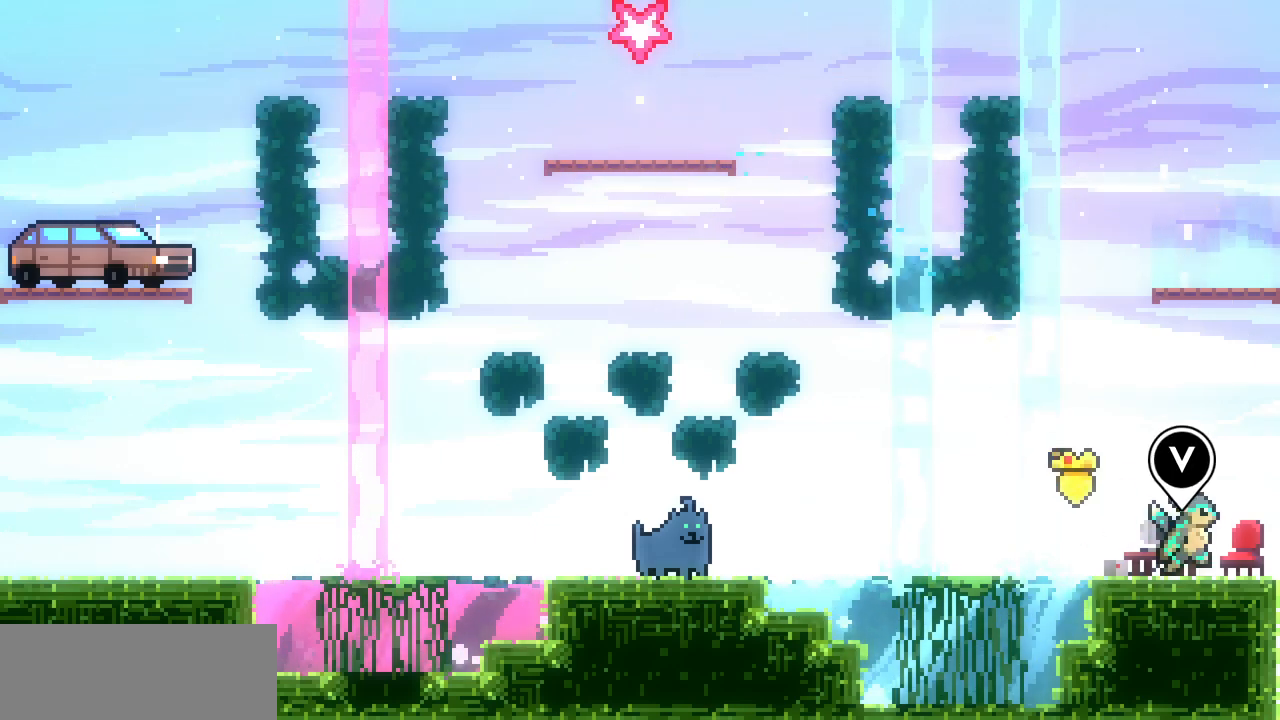
{"keys": [], "events": []}
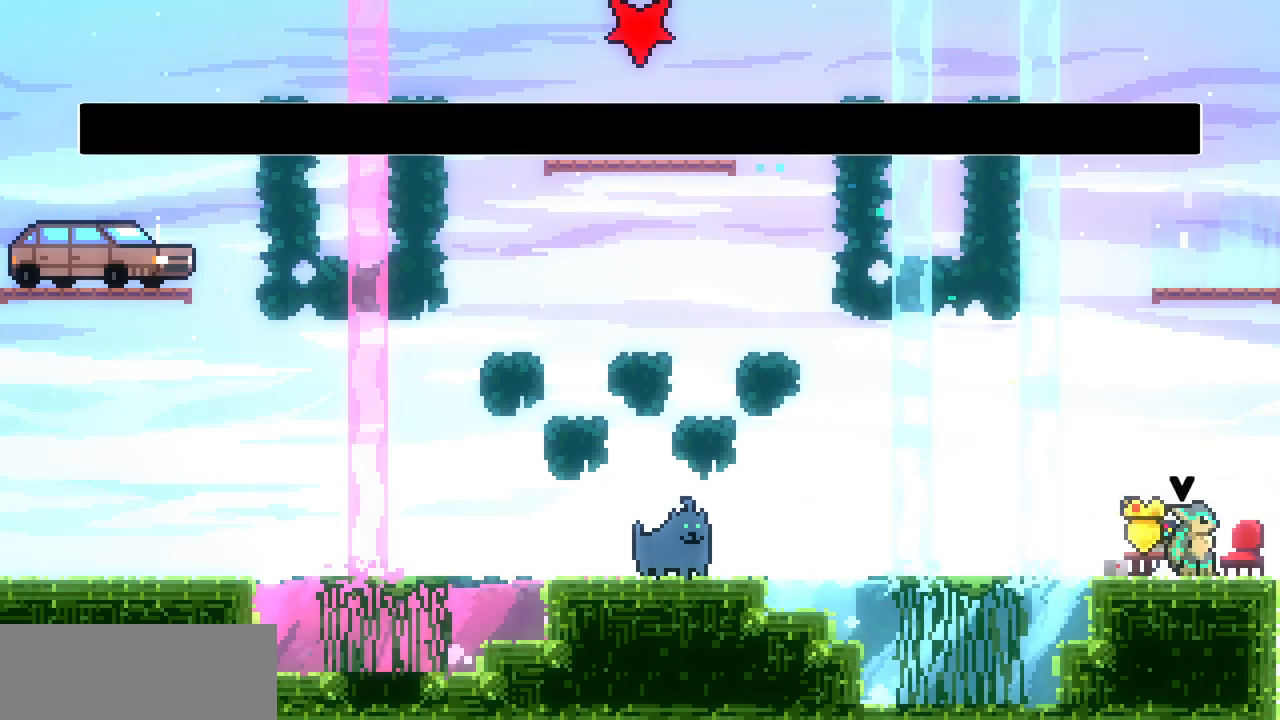
{"keys": [], "events": [[267, "x", "down"], [450, "x", "up"]]}
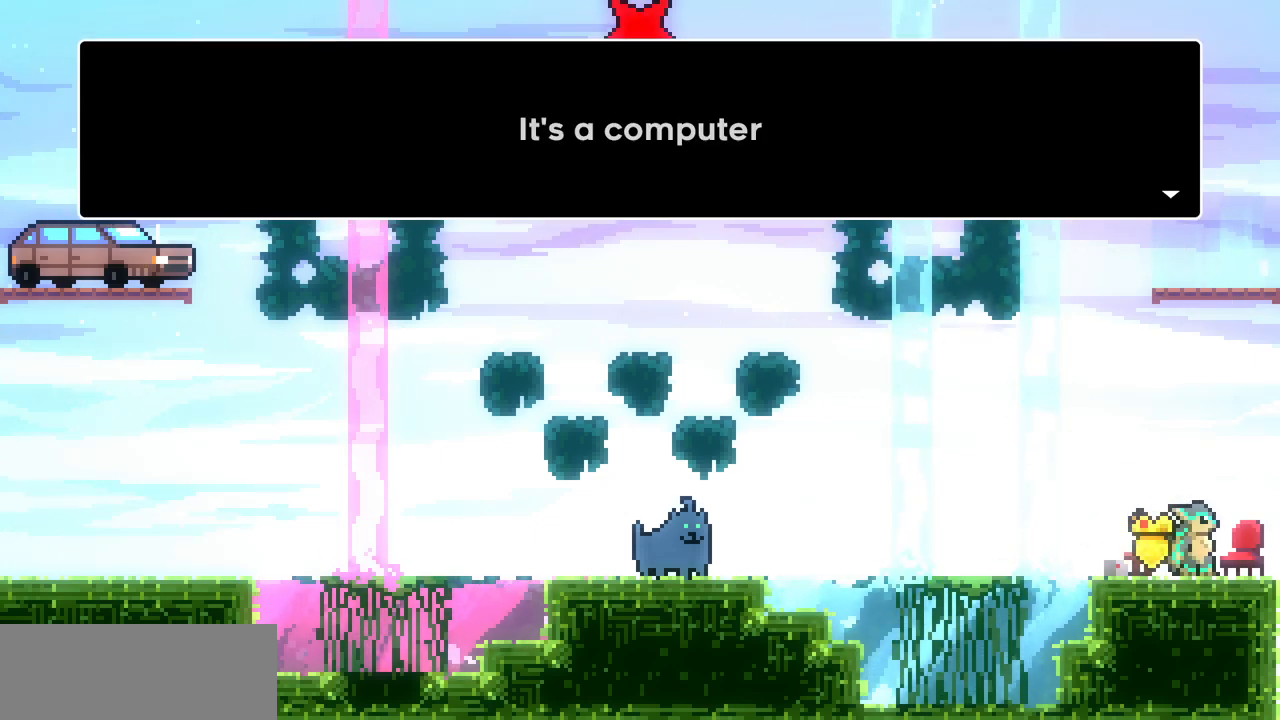
{"keys": ["x"], "events": [[267, "c", "down"], [417, "c", "up"], [467, "x", "down"]]}
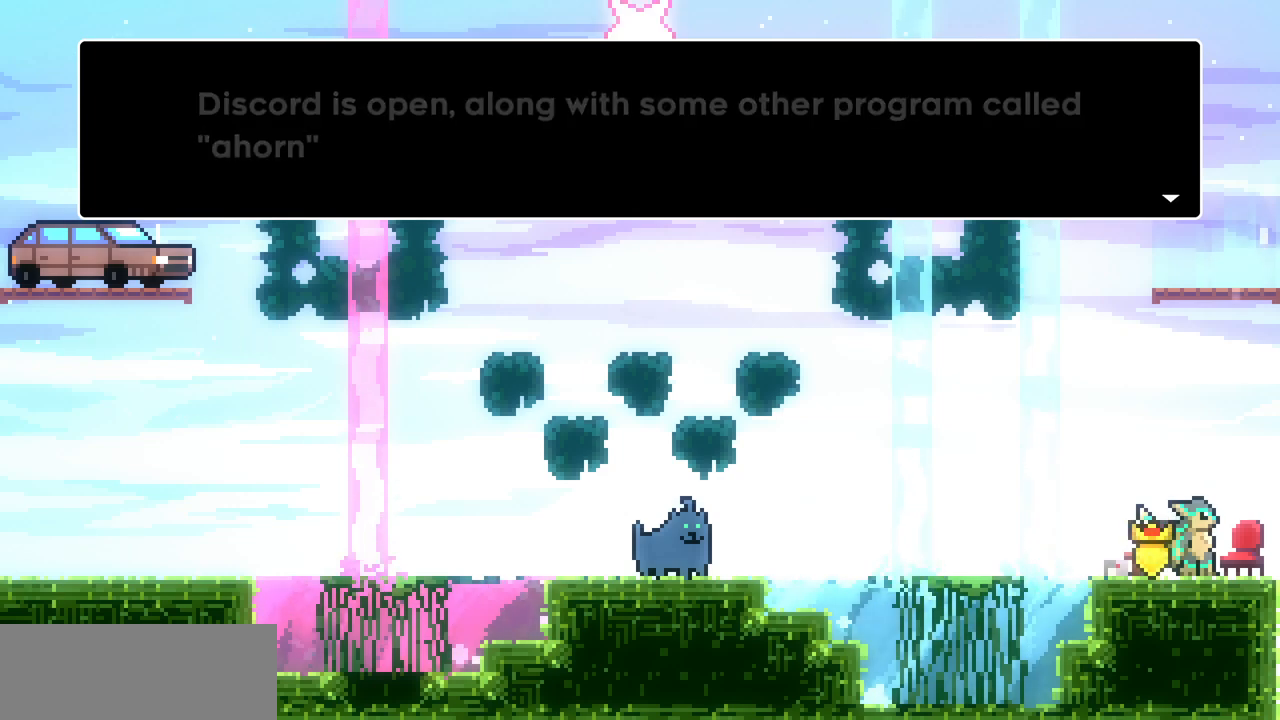
{"keys": [], "events": [[167, "x", "up"]]}
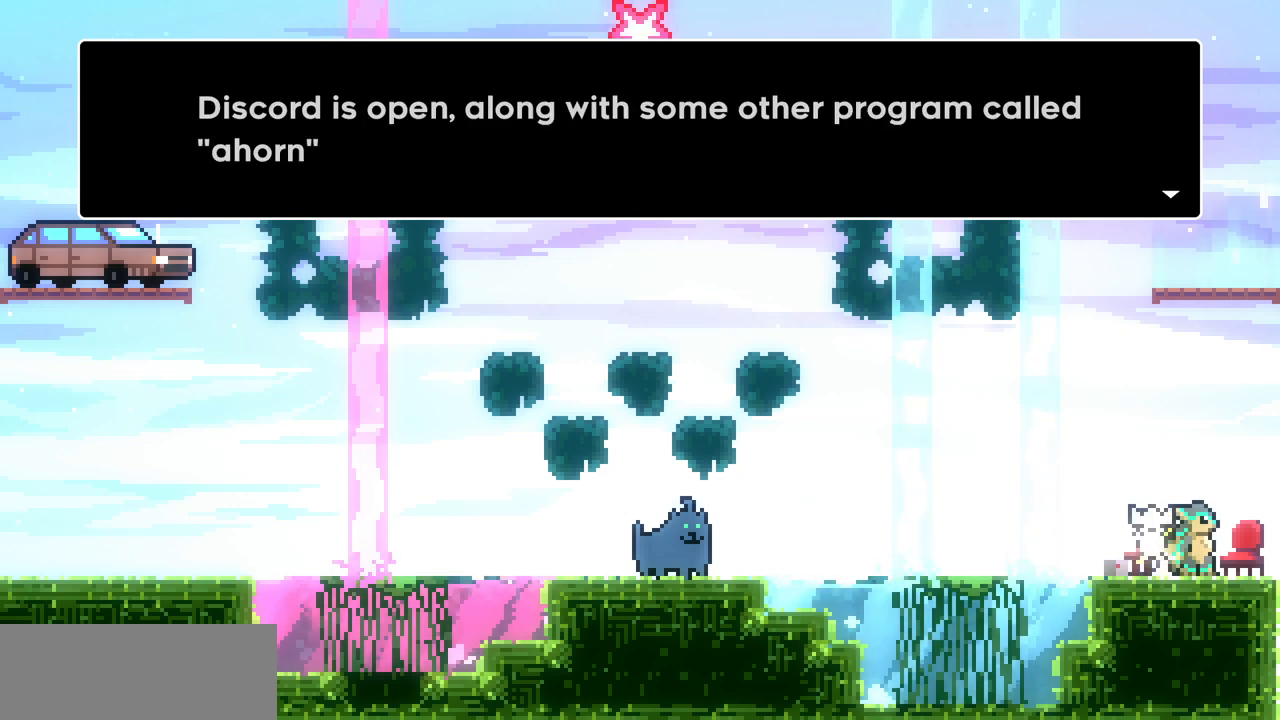
{"keys": [], "events": [[367, "c", "down"], [467, "c", "up"]]}
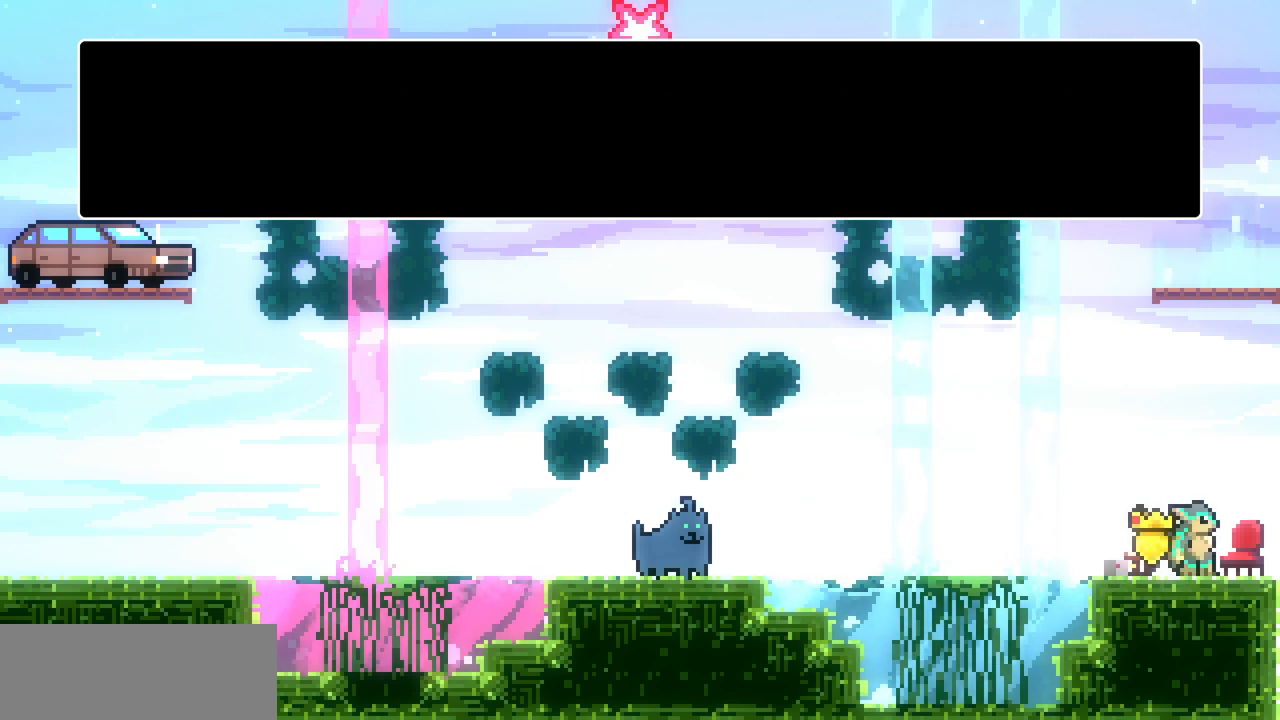
{"keys": [], "events": [[150, "x", "down"], [283, "x", "up"]]}
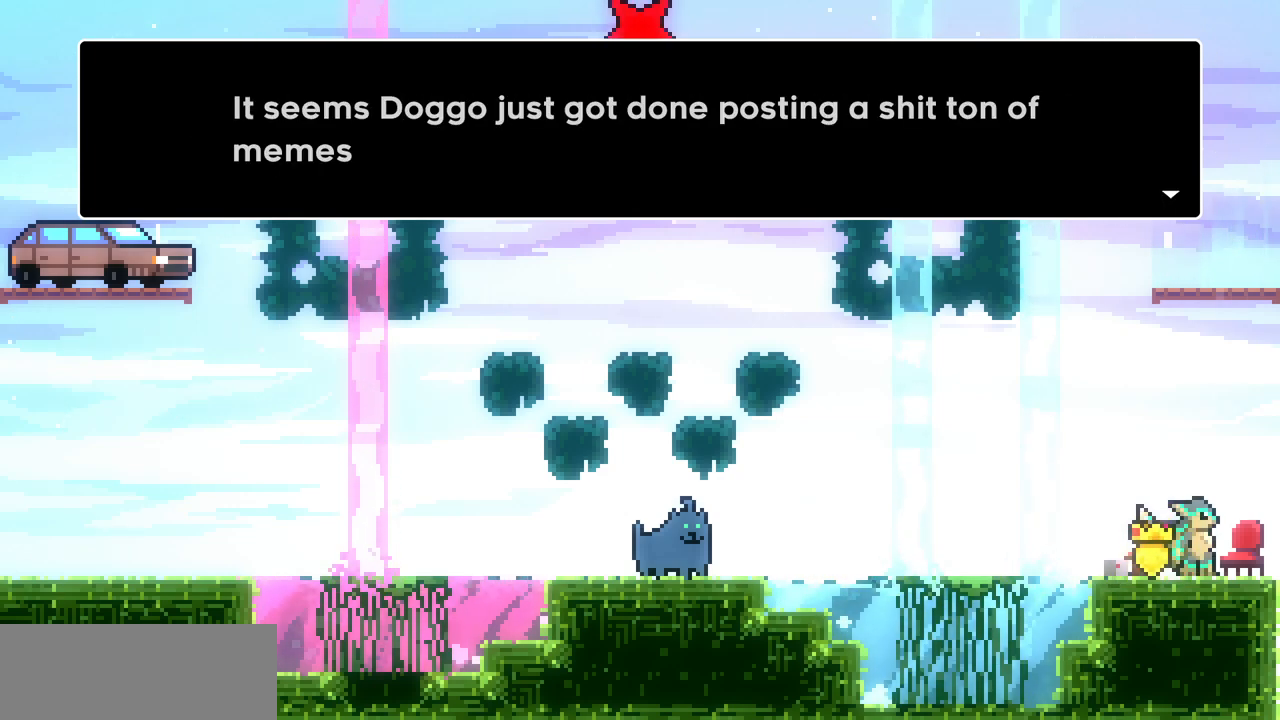
{"keys": [], "events": []}
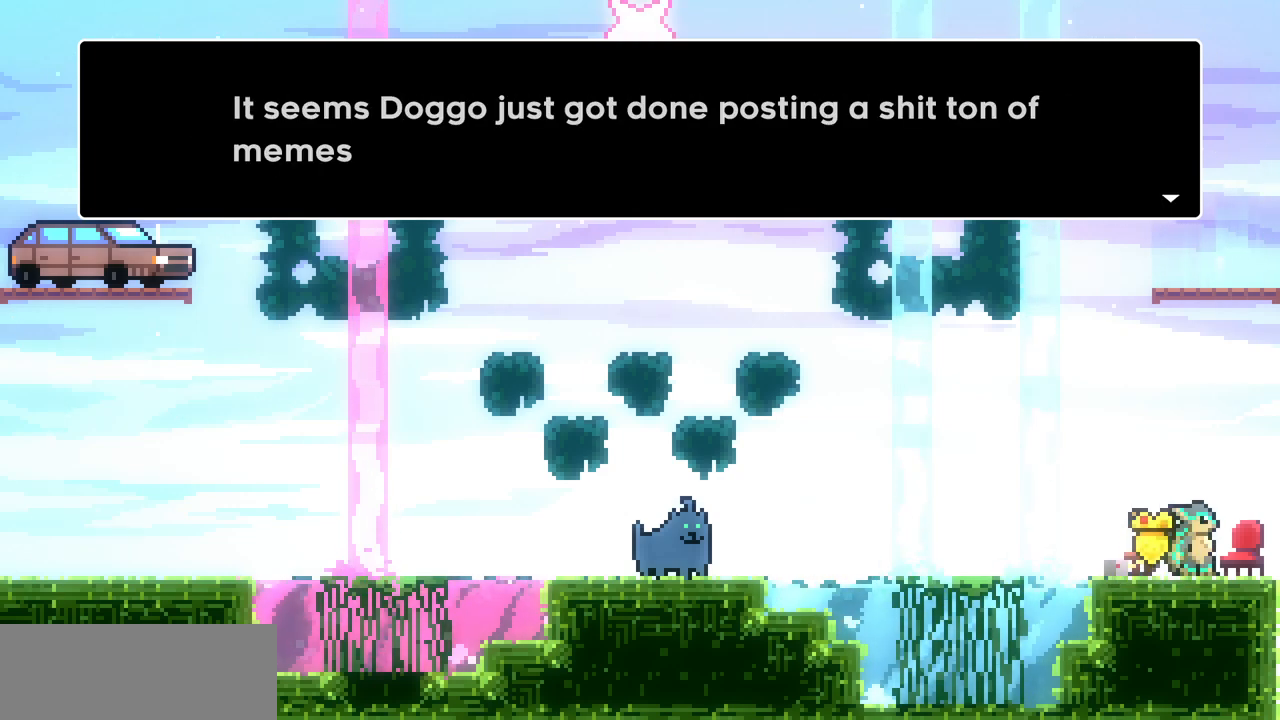
{"keys": [], "events": [[117, "c", "down"], [217, "c", "up"], [317, "x", "down"], [483, "x", "up"]]}
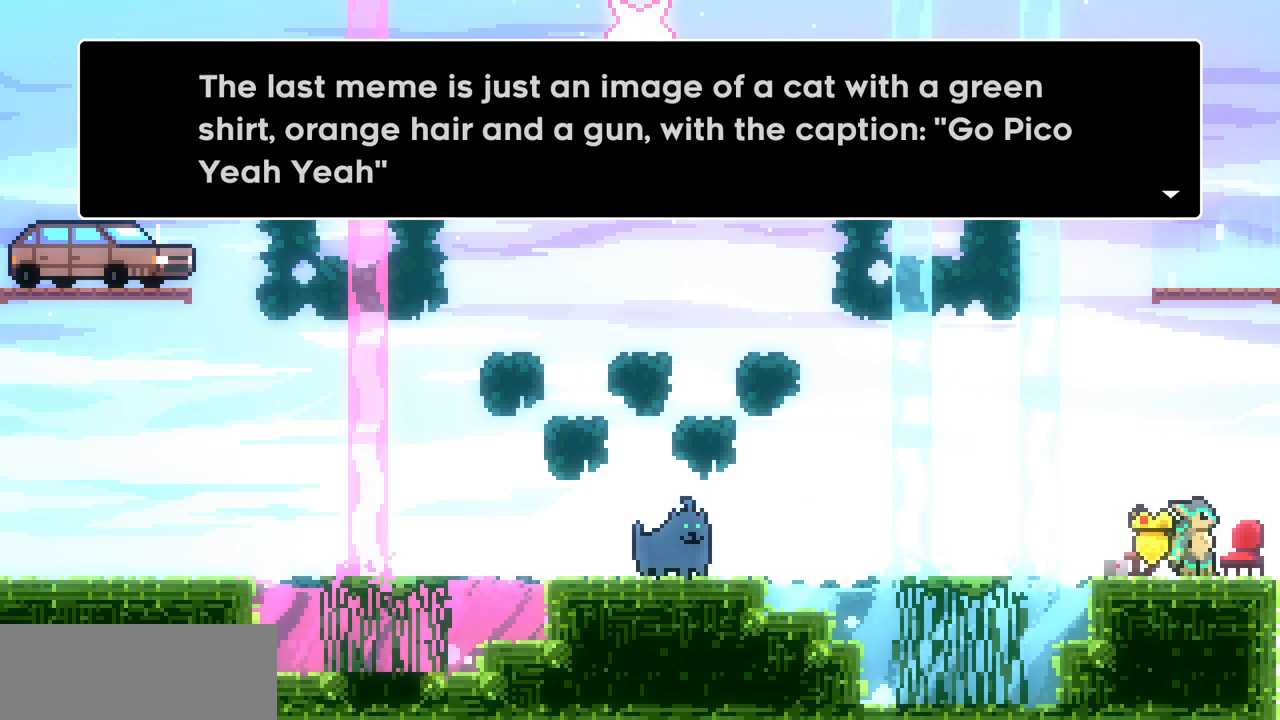
{"keys": [], "events": []}
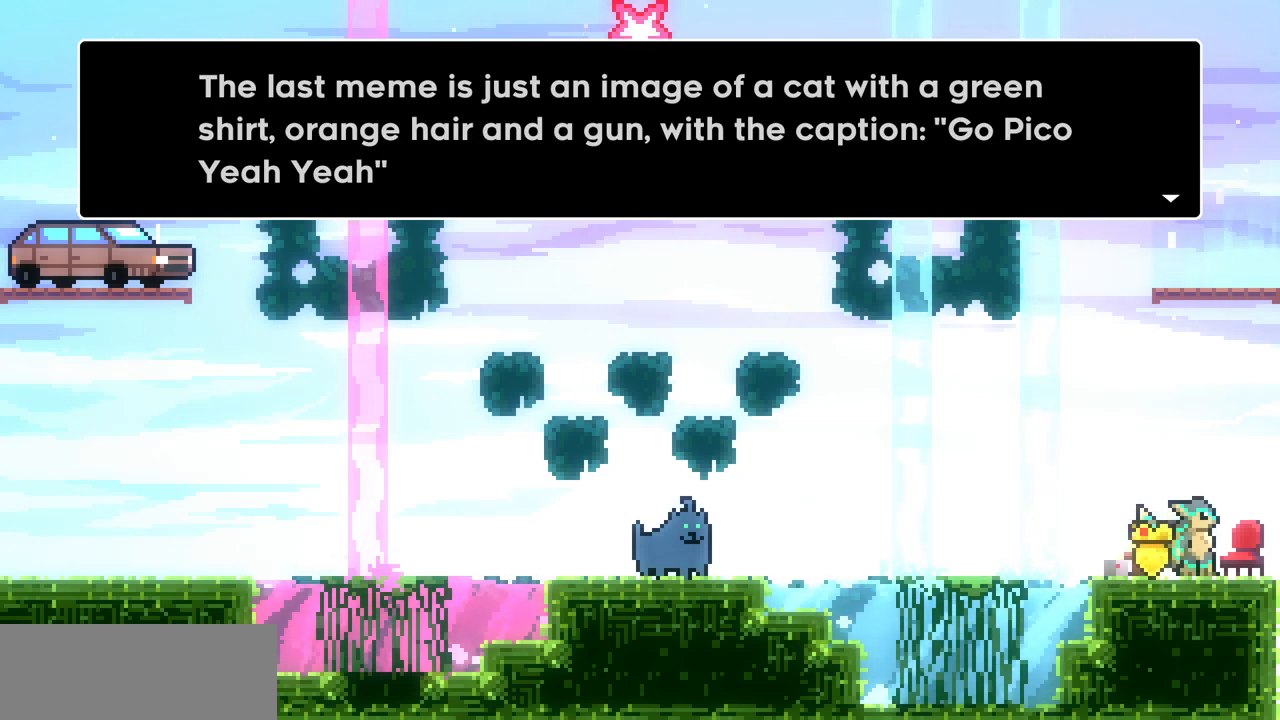
{"keys": [], "events": []}
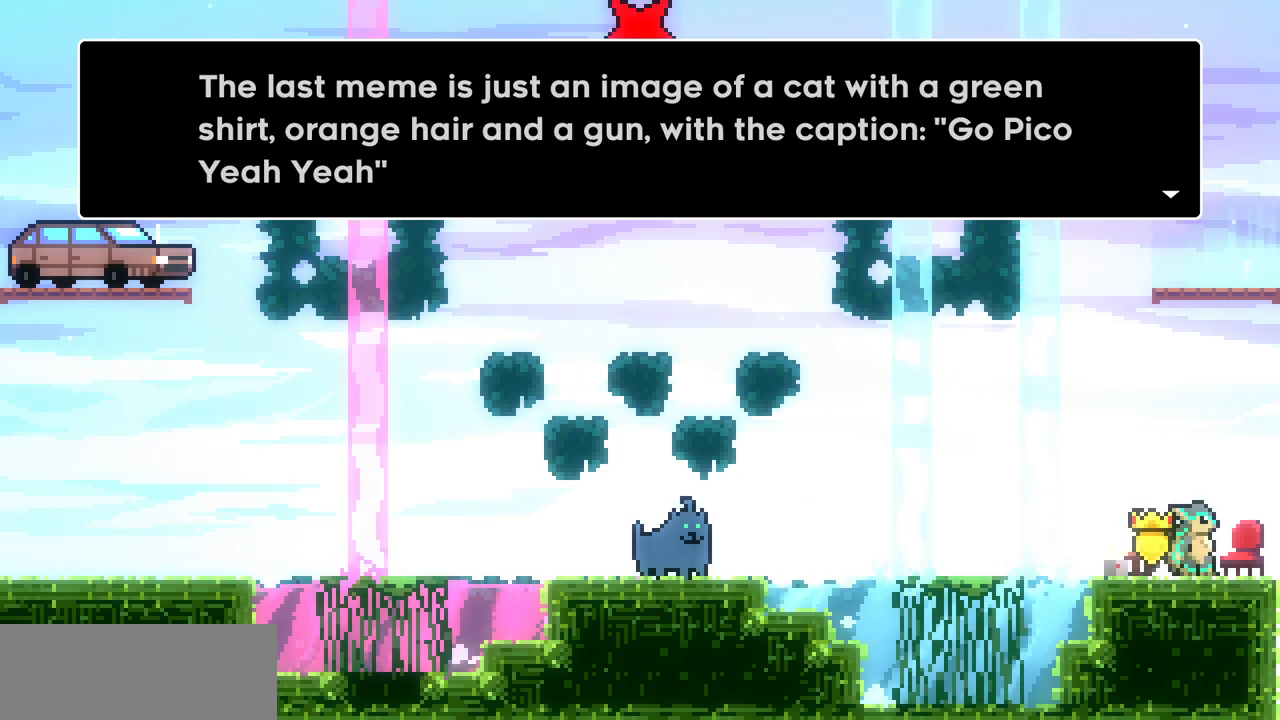
{"keys": [], "events": []}
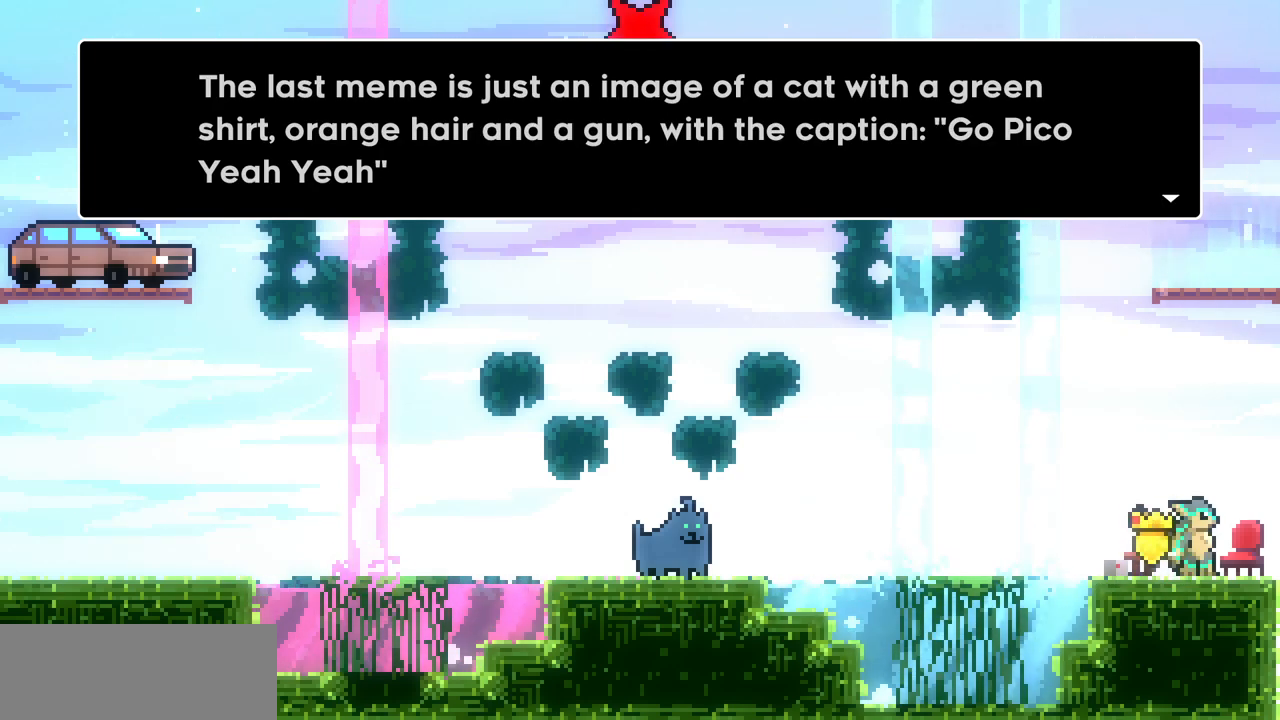
{"keys": ["x"], "events": [[317, "c", "down"], [433, "c", "up"], [483, "x", "down"]]}
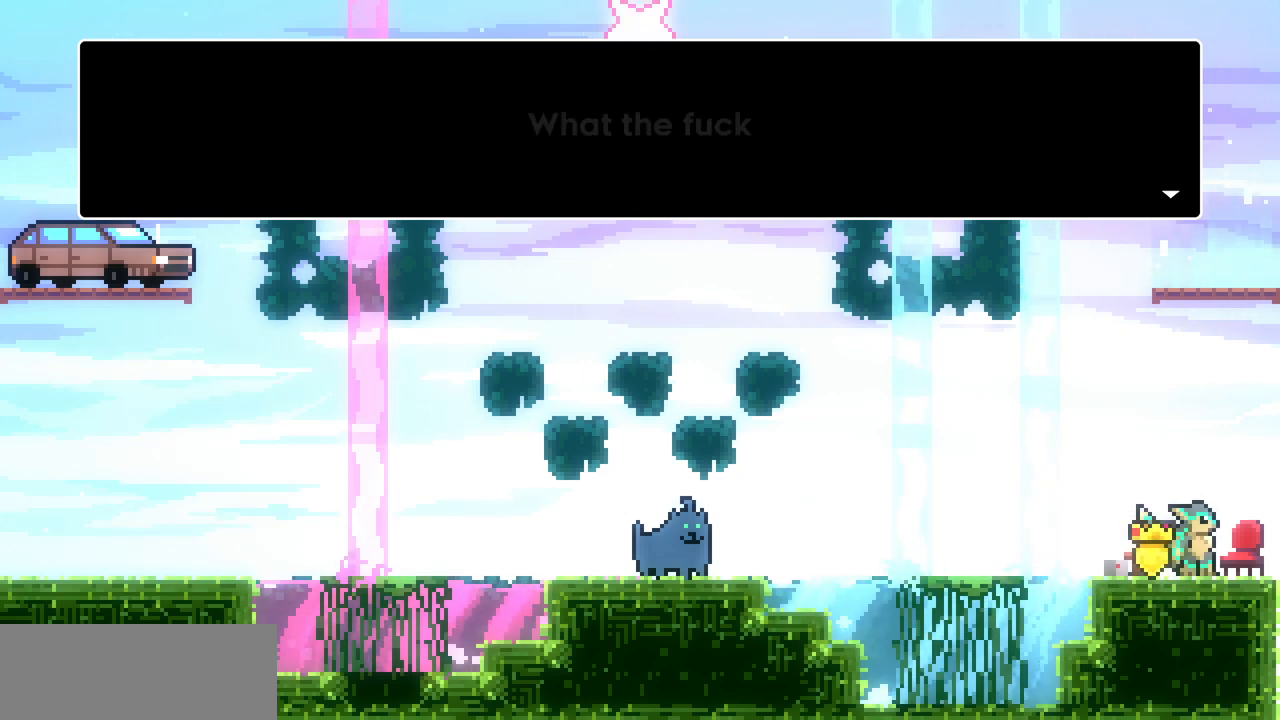
{"keys": ["c"], "events": [[150, "x", "up"], [450, "c", "down"]]}
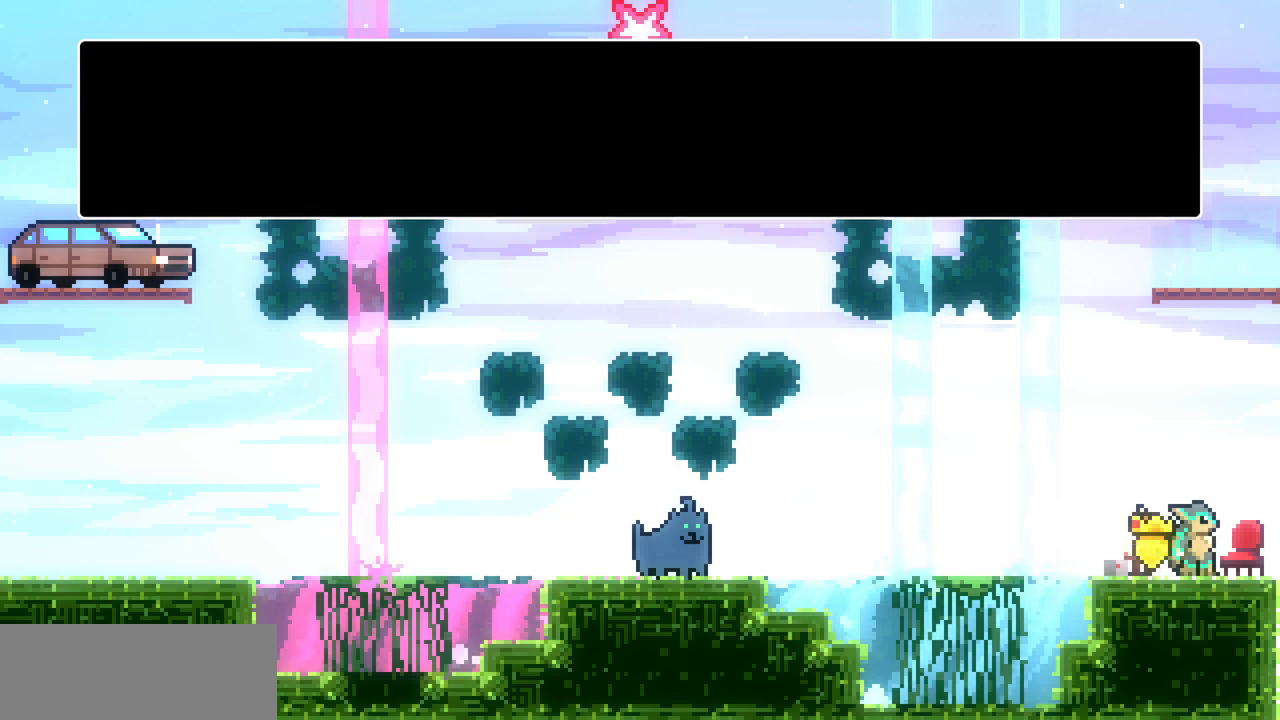
{"keys": ["z"], "events": [[67, "c", "up"], [433, "z", "down"]]}
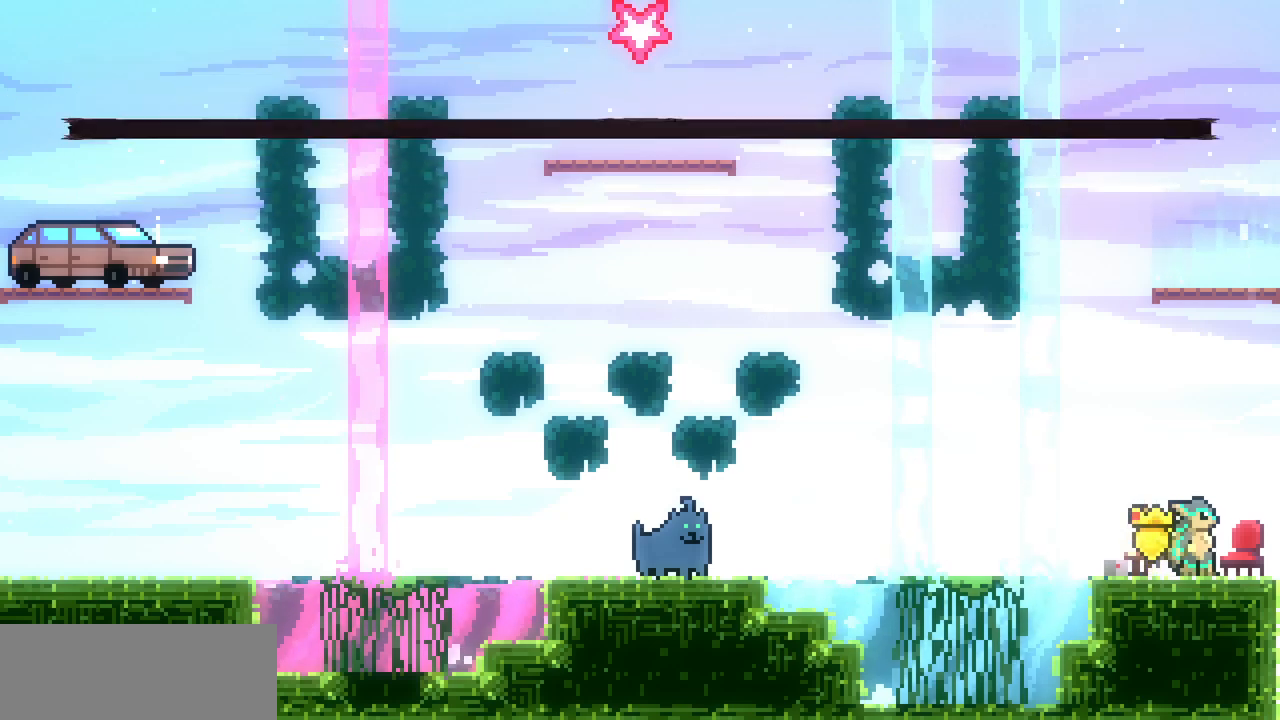
{"keys": ["x"], "events": [[17, "up", "down"], [217, "z", "up"], [350, "up", "up"], [483, "x", "down"]]}
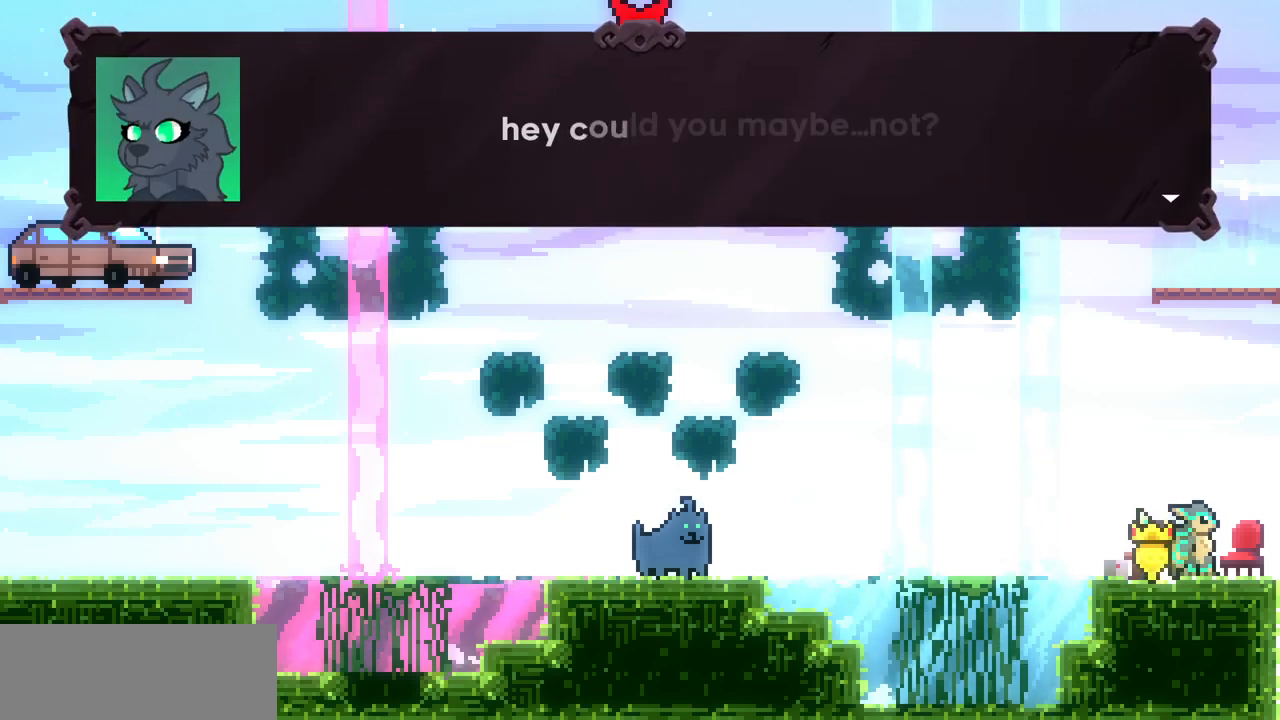
{"keys": [], "events": [[167, "x", "up"], [350, "c", "down"], [483, "c", "up"]]}
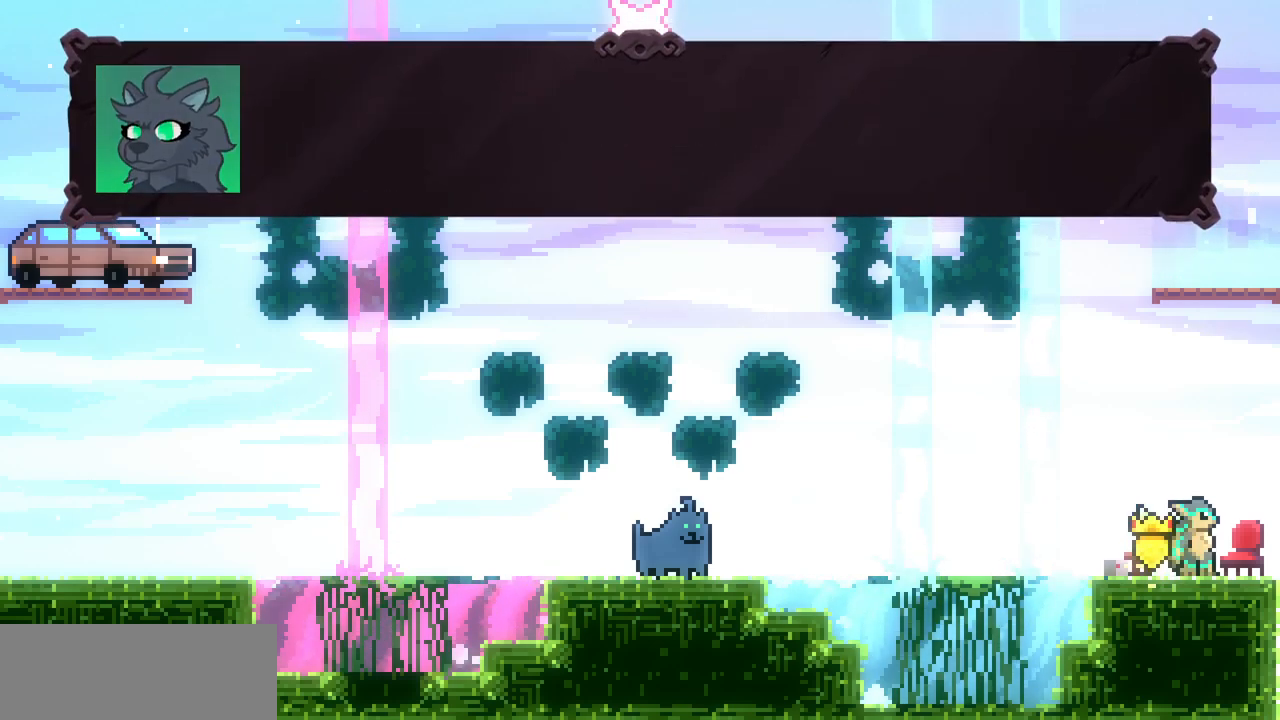
{"keys": [], "events": []}
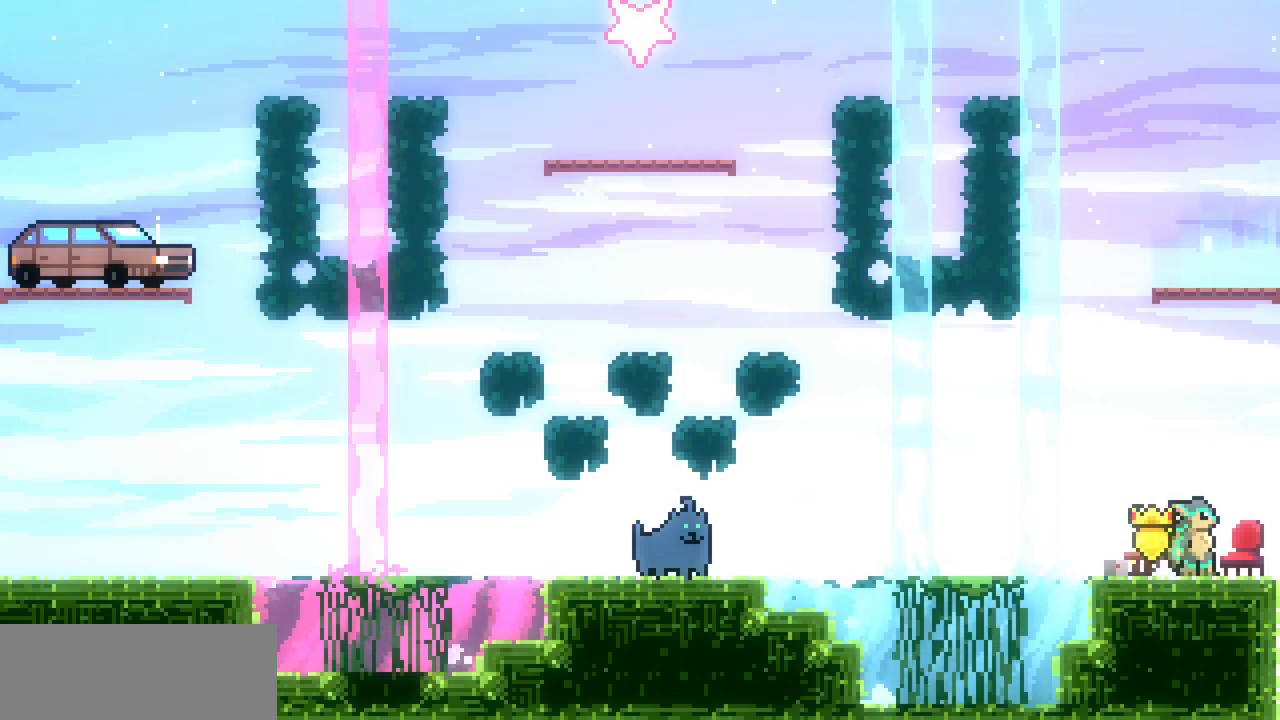
{"keys": ["up"], "events": [[17, "z", "down"], [150, "up", "down"], [283, "z", "up"], [300, "c", "down"], [483, "c", "up"]]}
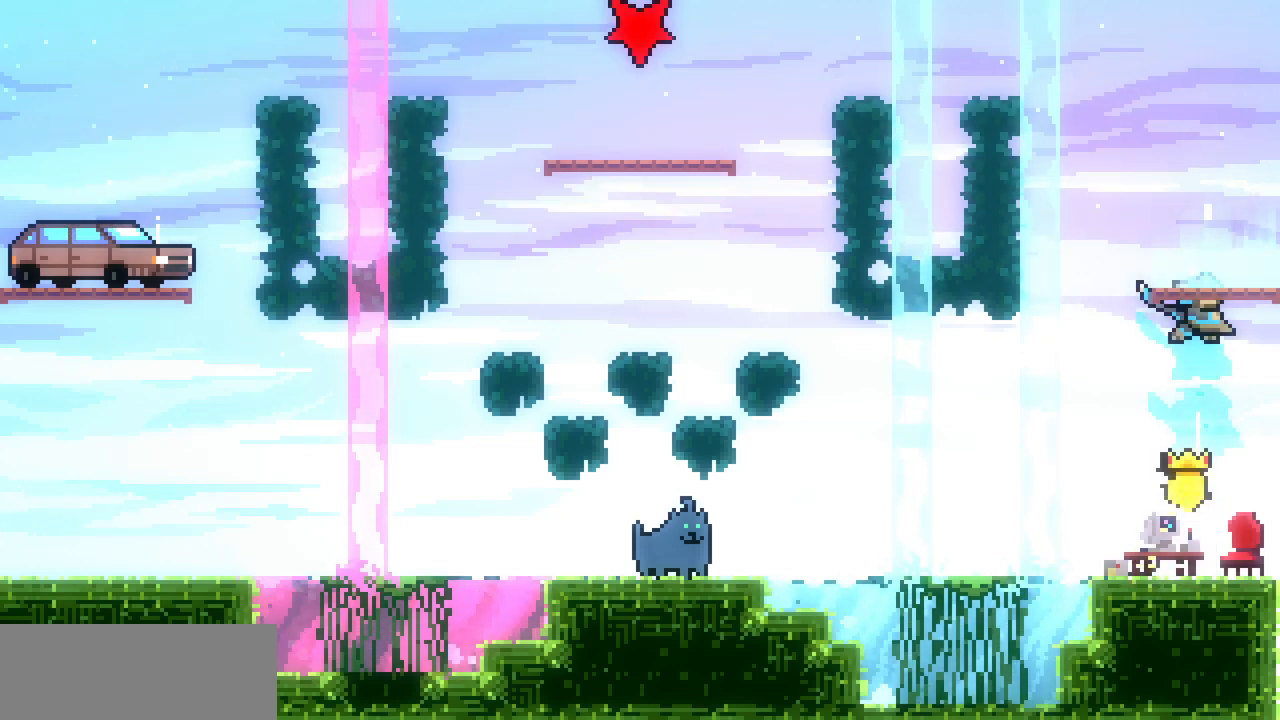
{"keys": [], "events": [[17, "up", "up"], [183, "right", "down"], [217, "right", "up"]]}
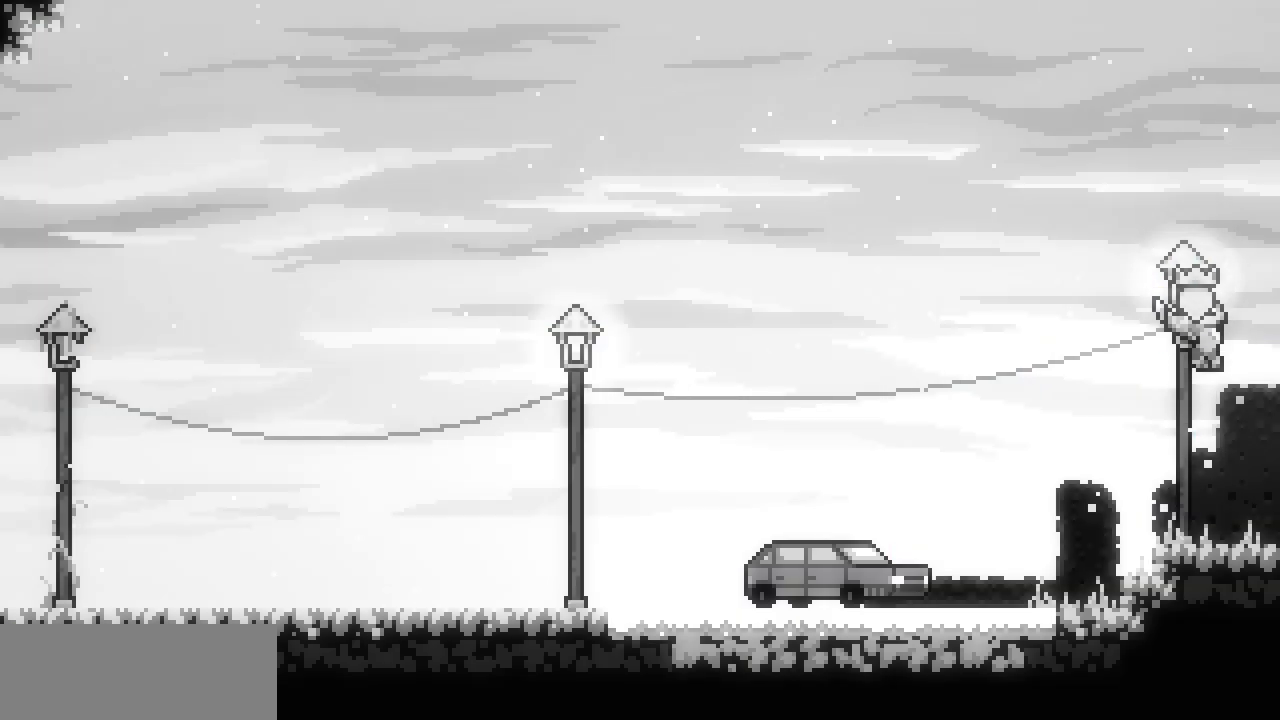
{"keys": ["right"], "events": [[367, "right", "down"]]}
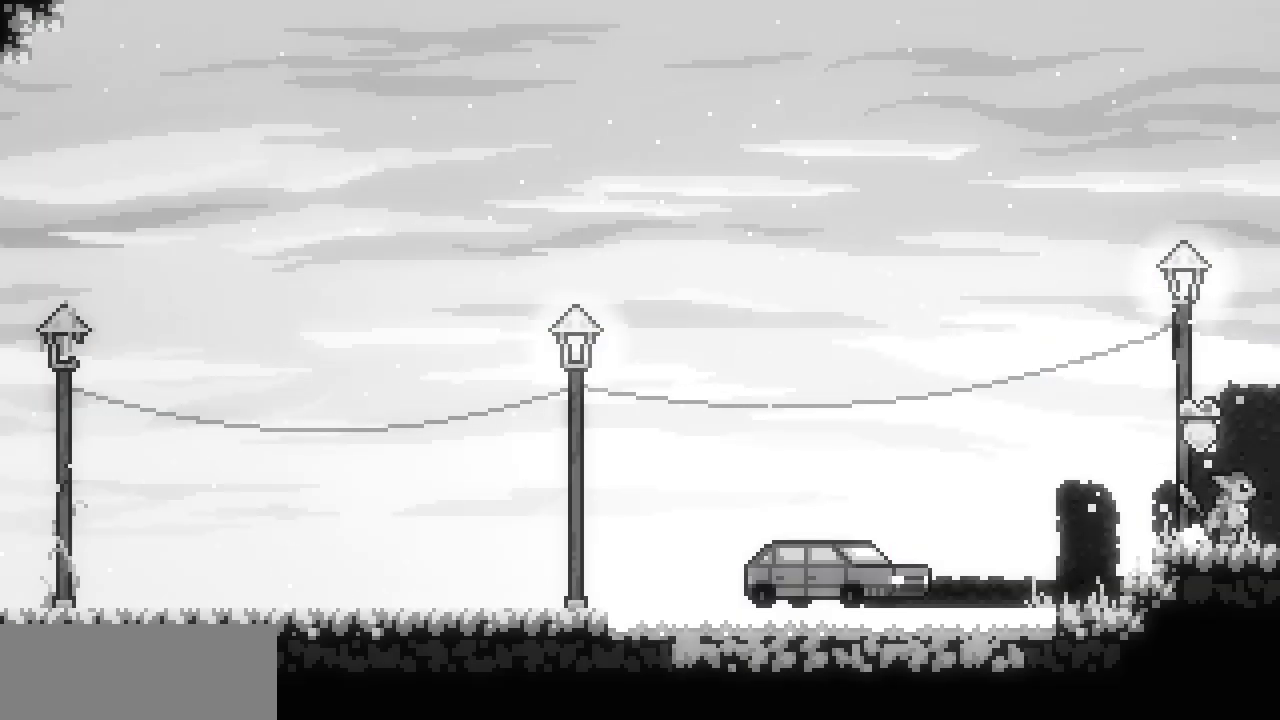
{"keys": ["right"], "events": []}
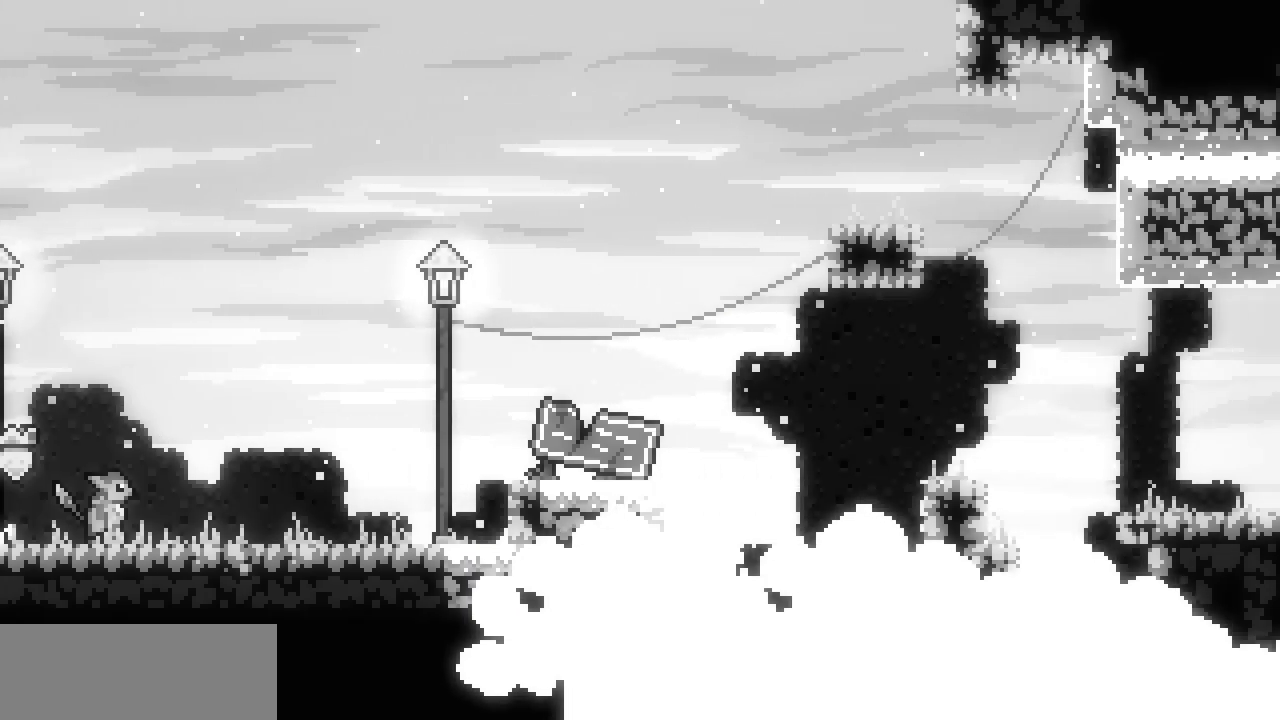
{"keys": ["right"], "events": []}
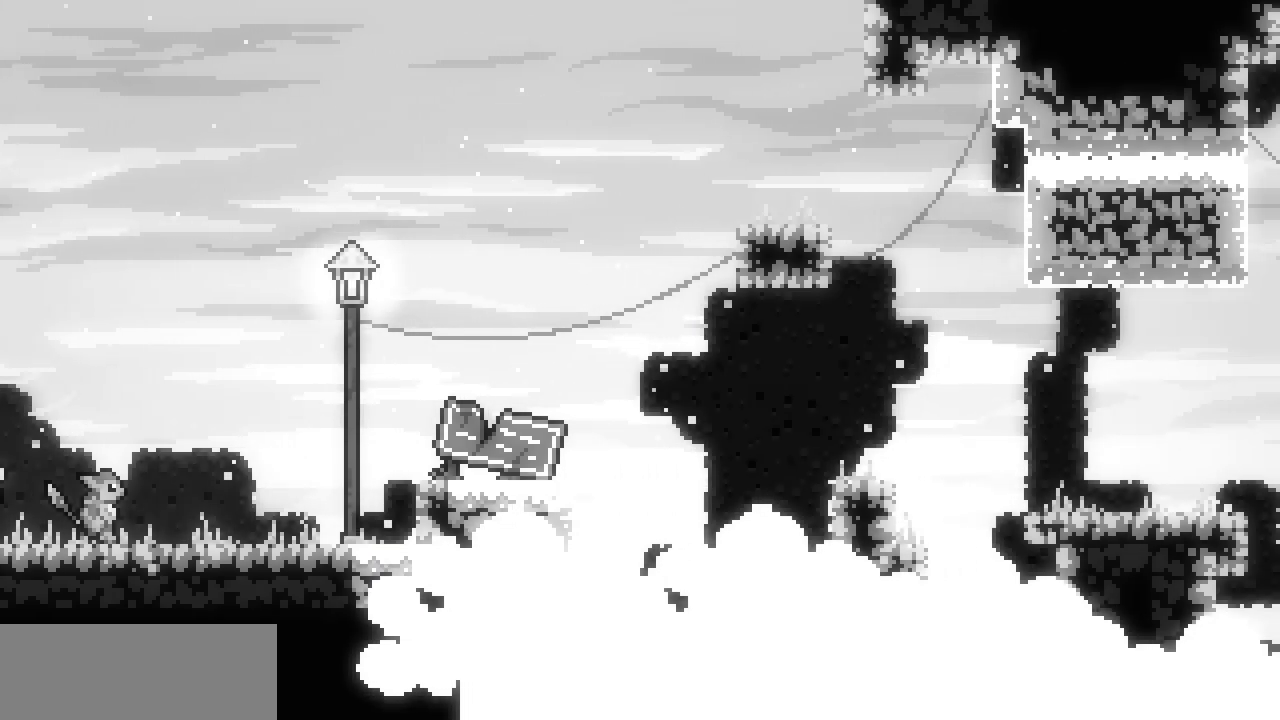
{"keys": ["right", "z"], "events": [[483, "z", "down"]]}
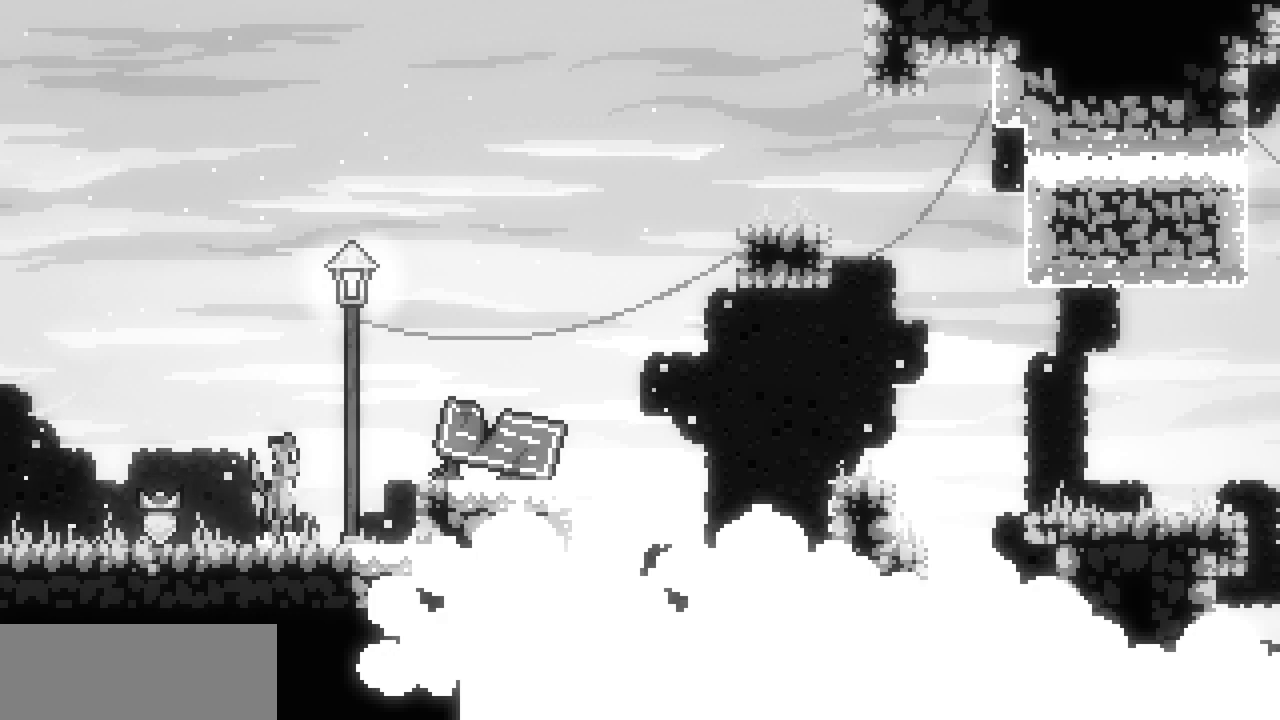
{"keys": ["right"], "events": [[317, "z", "up"]]}